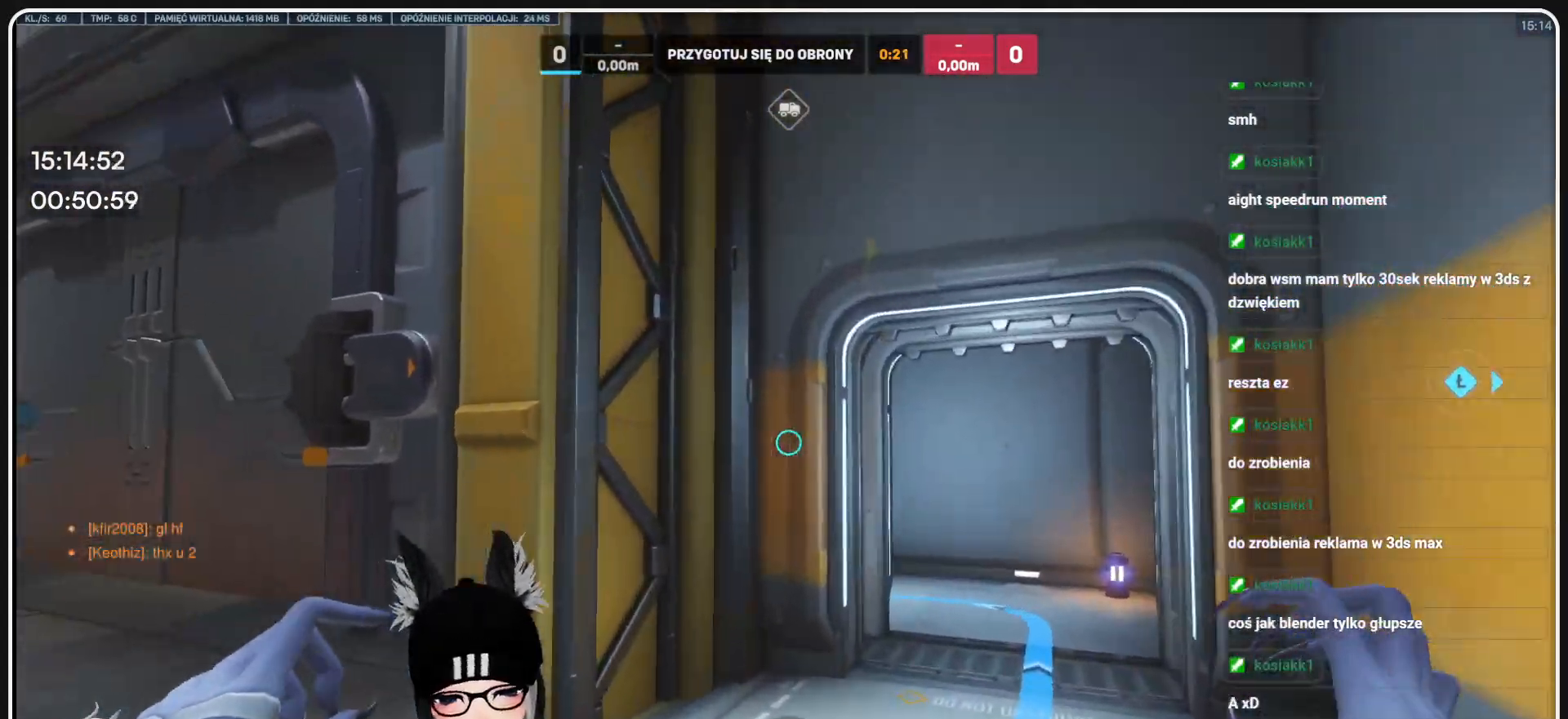
Gameplay with keyboard and mouse; each line is a JSON object with the keys and mouse buttons held at the frame after it. "events" lists presses ("down") and releases ("up") of "1", "2", "3", "4", "5", "a", "alt", "b", "c", "ctrl", "d", "e", "f", "g", "q", "r", "s", "shift", "space", "t", "tab", "tilde", "v", "w", "x", "z", "mouse_left", "mouse_wheel", "mouse_right", "mouse_mb4" and "mouse_mb5" between this image and that frame as [ms after this image, input, new state], when the widget could be followed in between. "mouse_left", "mouse_wheel", "mouse_right", "mouse_mb4", "mouse_mb5" = the "left", "wheel", "right", "mb4", "mb5" buttons of the "mouse" list. No other keys are recorded. "wheel" means that the mouse wheel is clicked or scrolled. Mouse movement is not recorded.
{"keys": ["w"], "mouse": [], "events": [[250, "d", "down"], [438, "d", "up"]]}
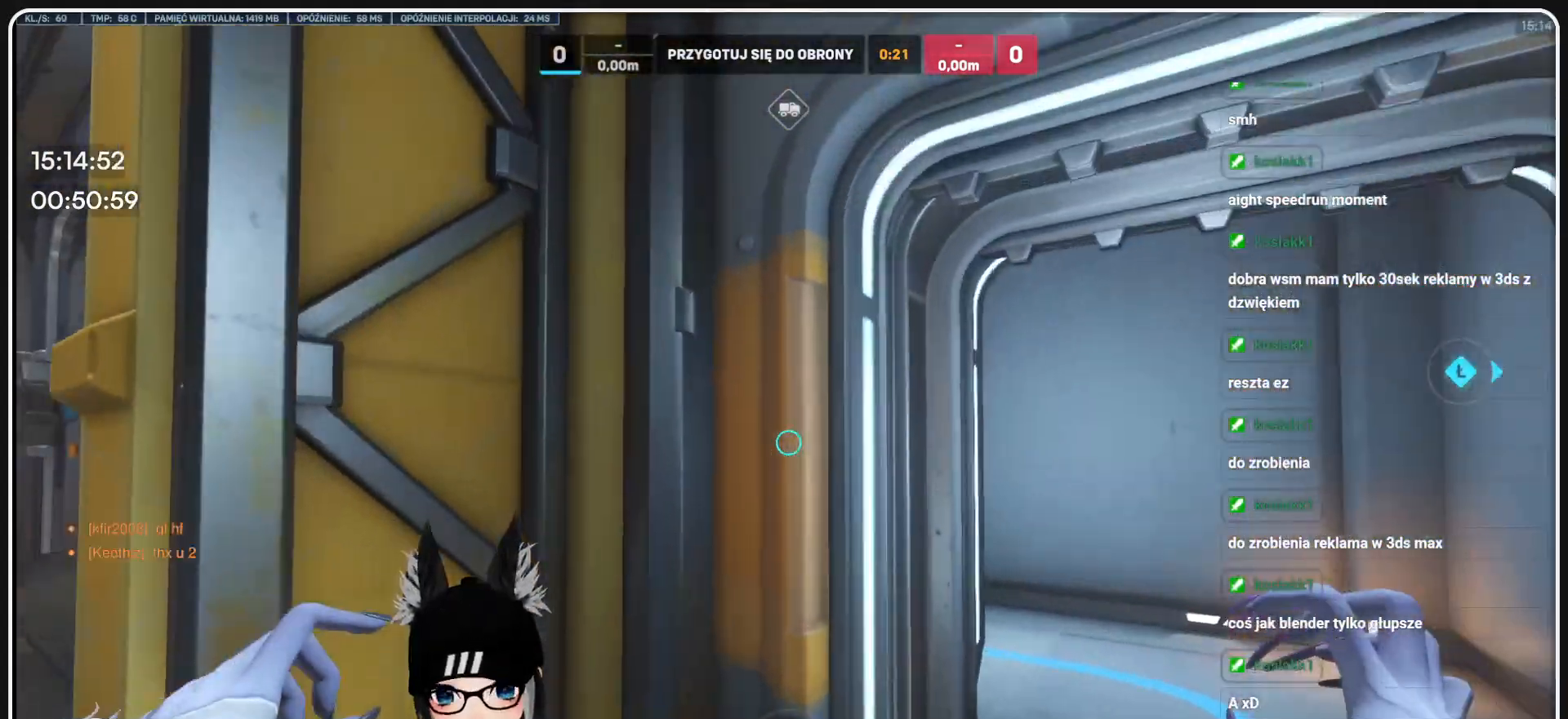
{"keys": ["d", "w"], "mouse": [], "events": [[83, "d", "down"]]}
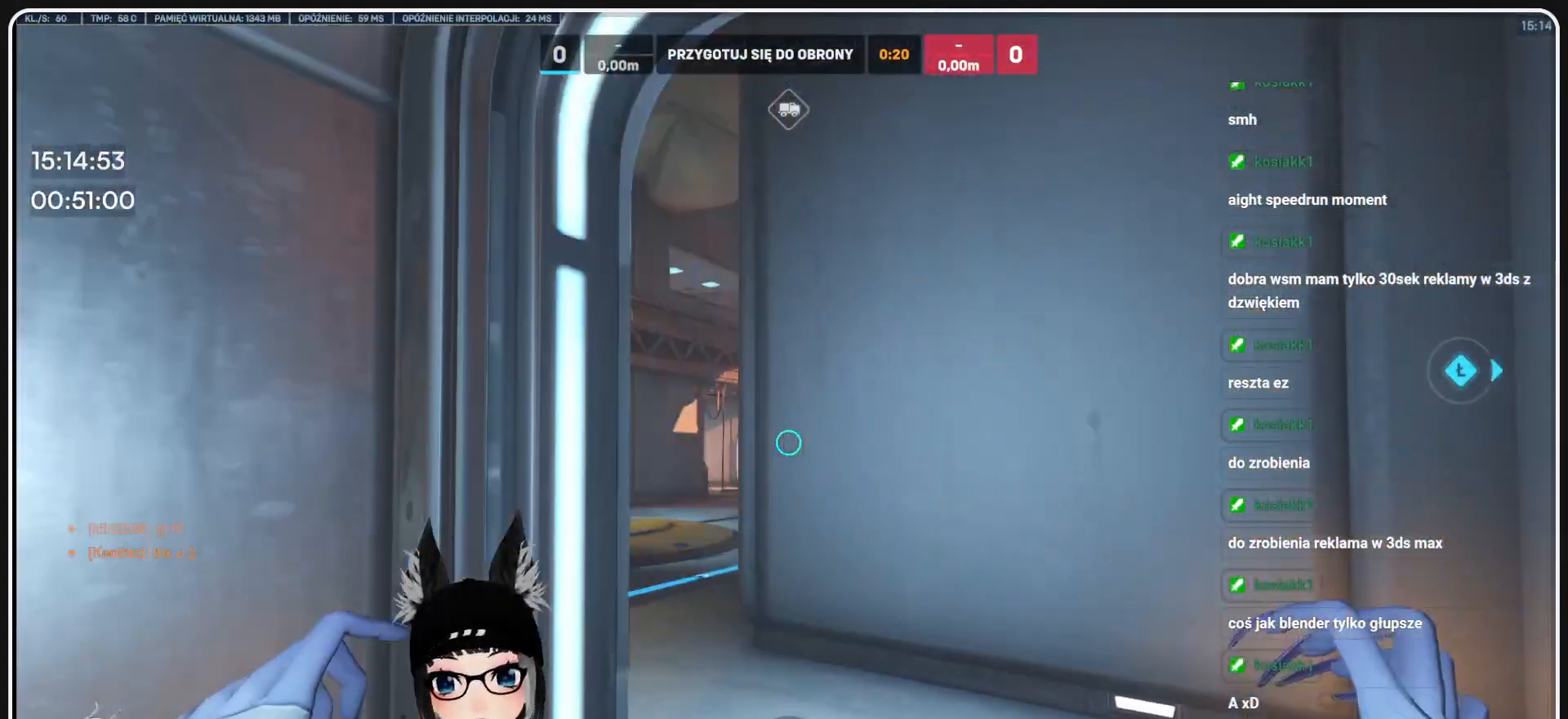
{"keys": ["a", "w"], "mouse": [], "events": [[104, "d", "up"], [417, "a", "down"]]}
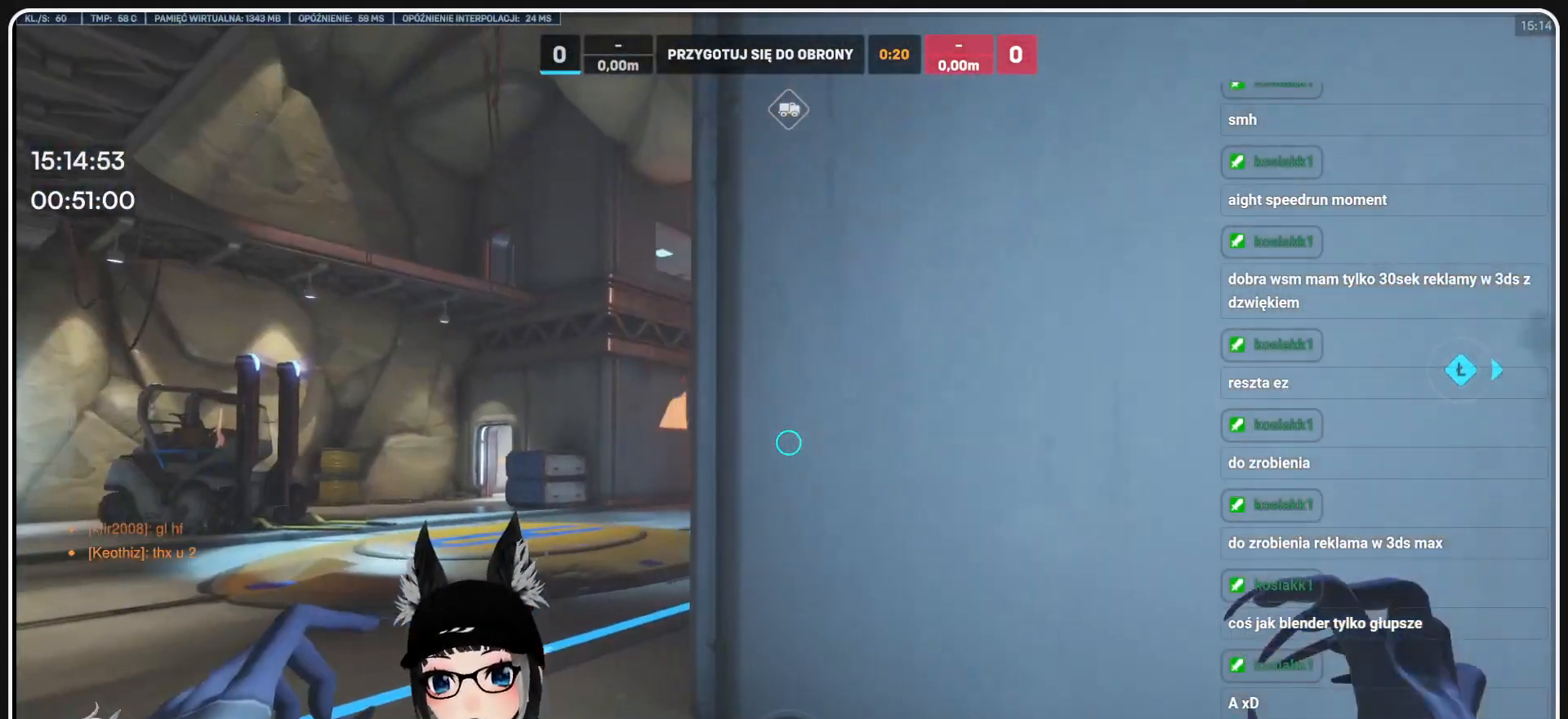
{"keys": ["a", "w"], "mouse": [], "events": []}
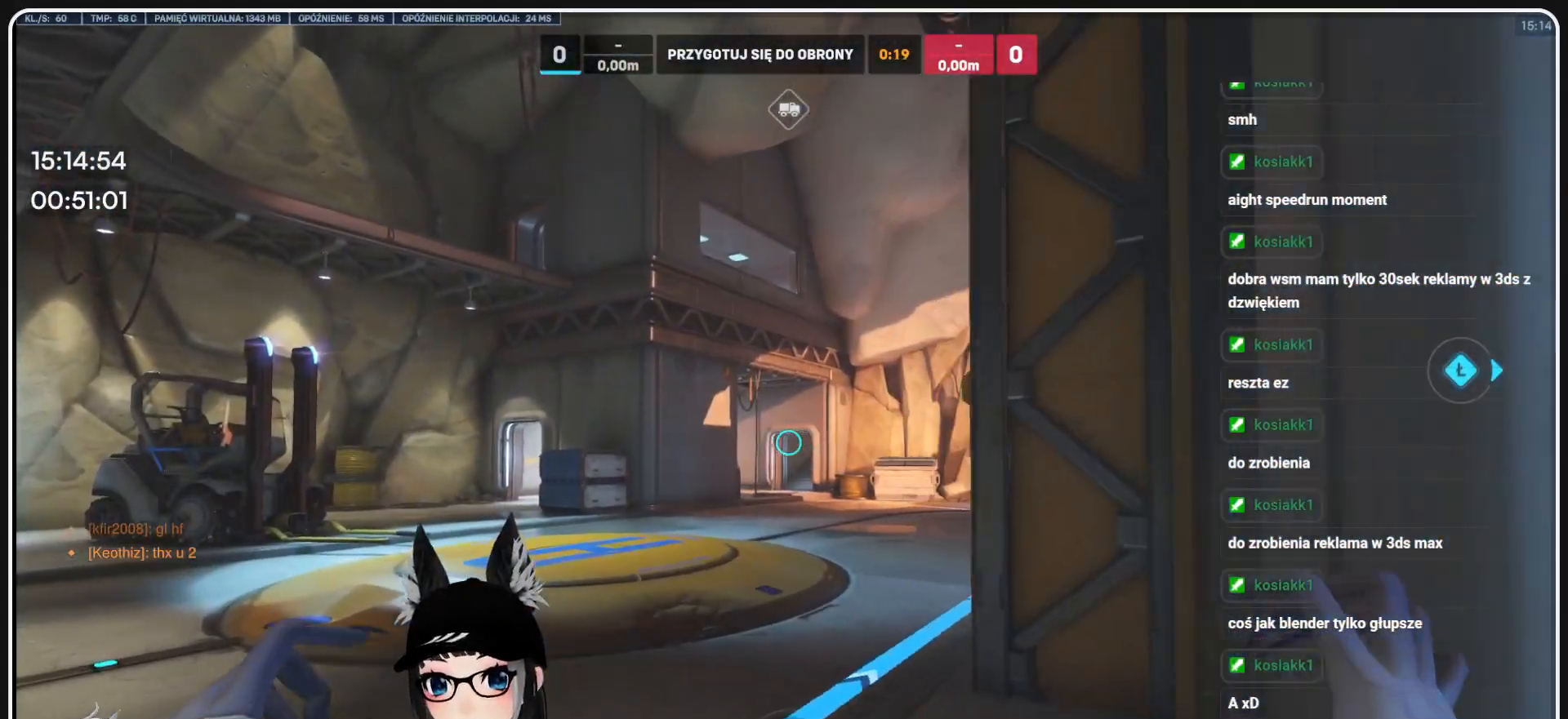
{"keys": ["a", "w"], "mouse": [], "events": [[188, "a", "up"], [438, "a", "down"]]}
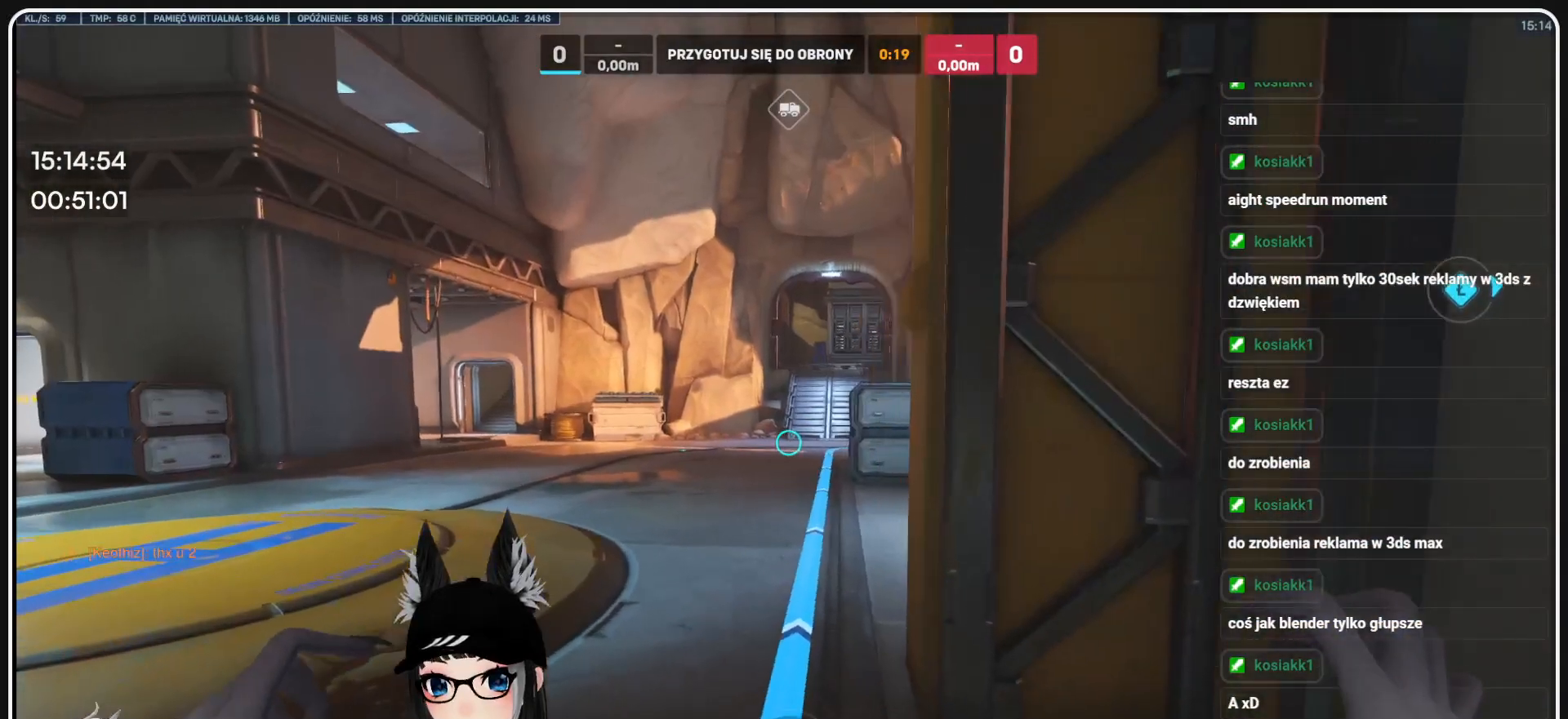
{"keys": ["a", "w"], "mouse": [], "events": []}
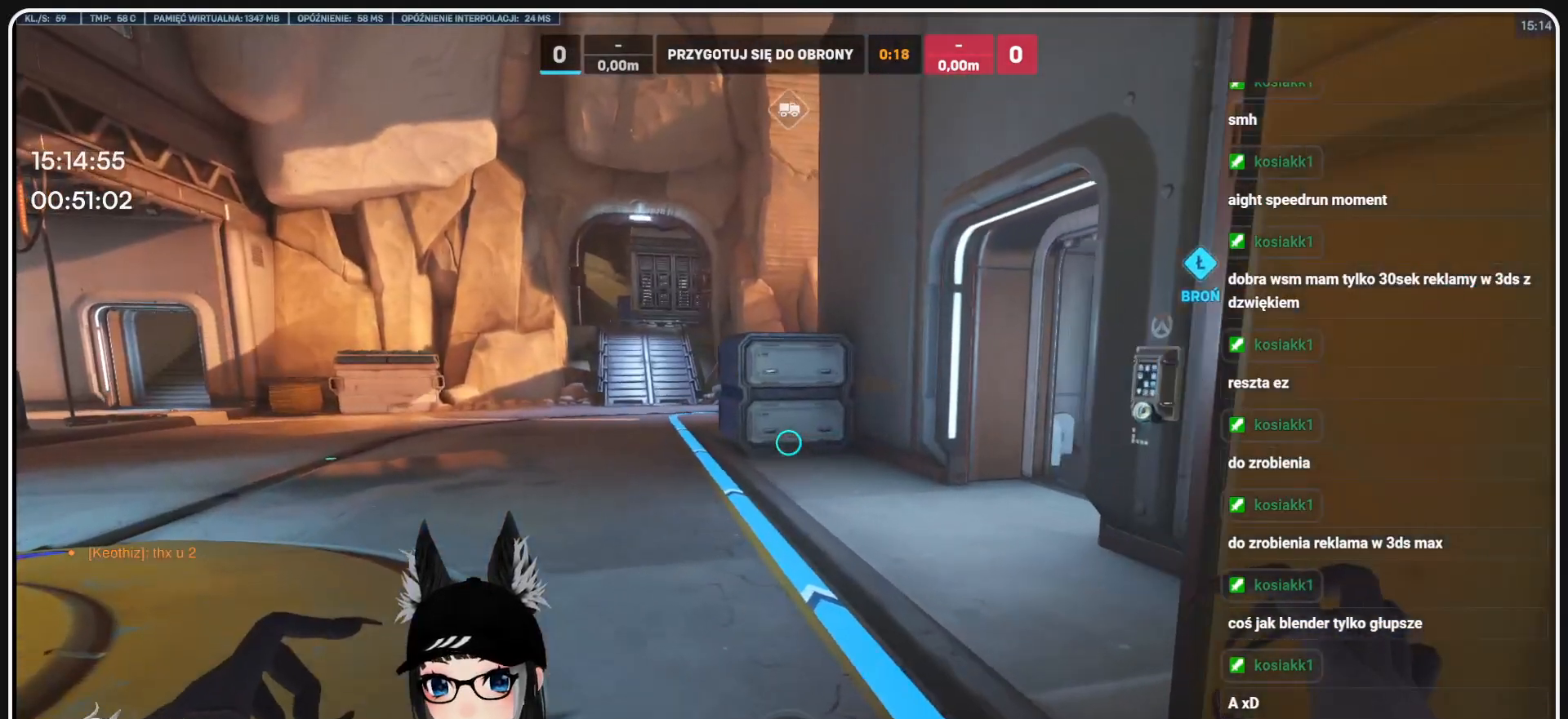
{"keys": [], "mouse": [], "events": [[188, "a", "up"], [250, "w", "up"]]}
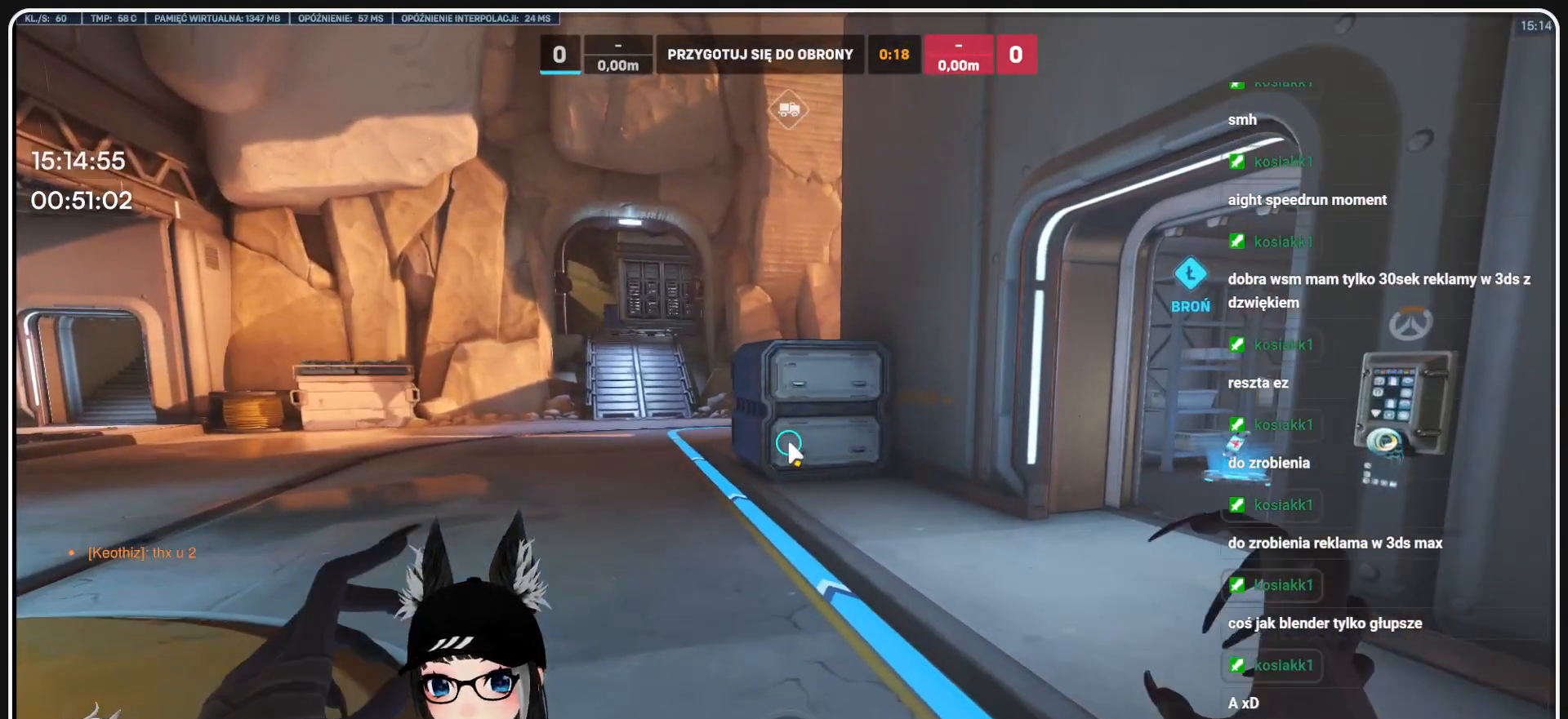
{"keys": [], "mouse": [], "events": []}
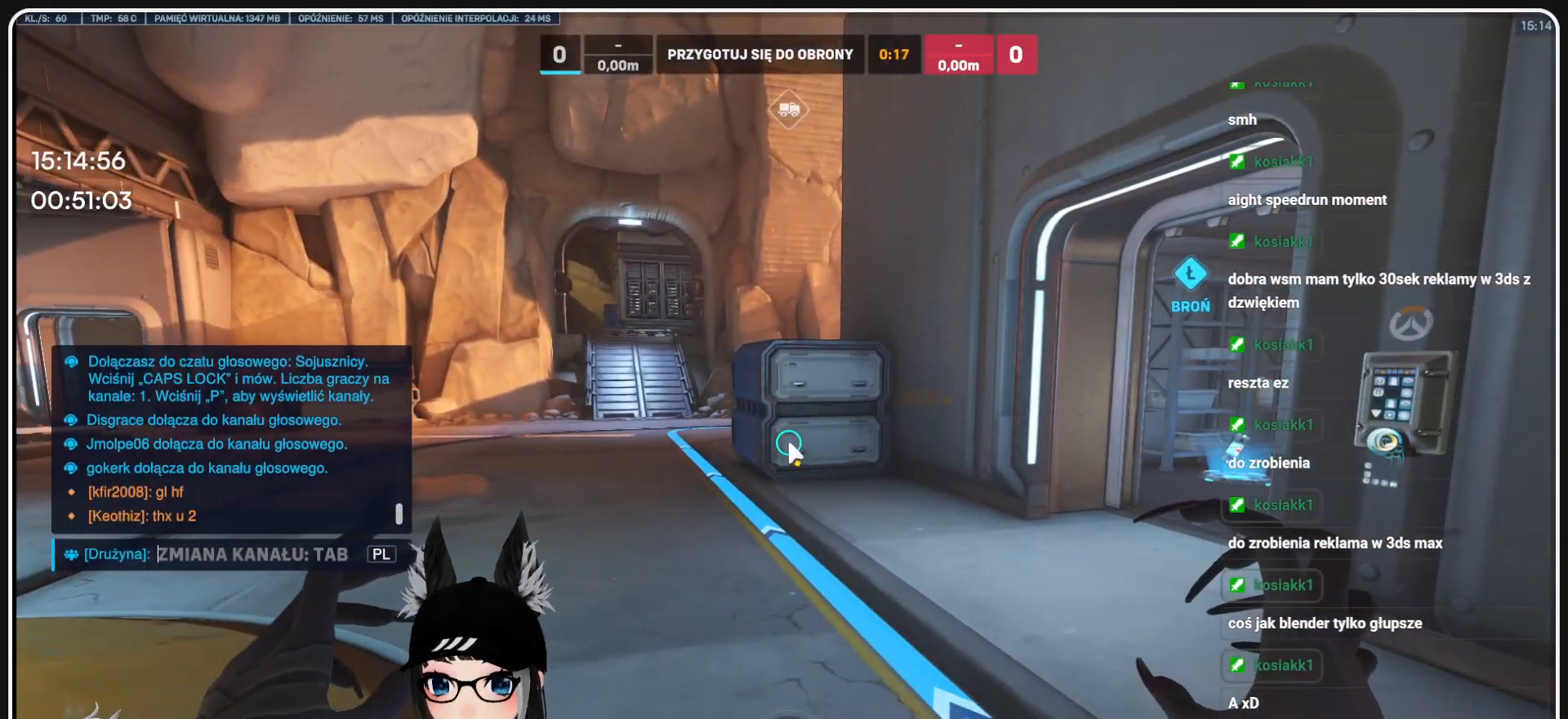
{"keys": [], "mouse": [], "events": []}
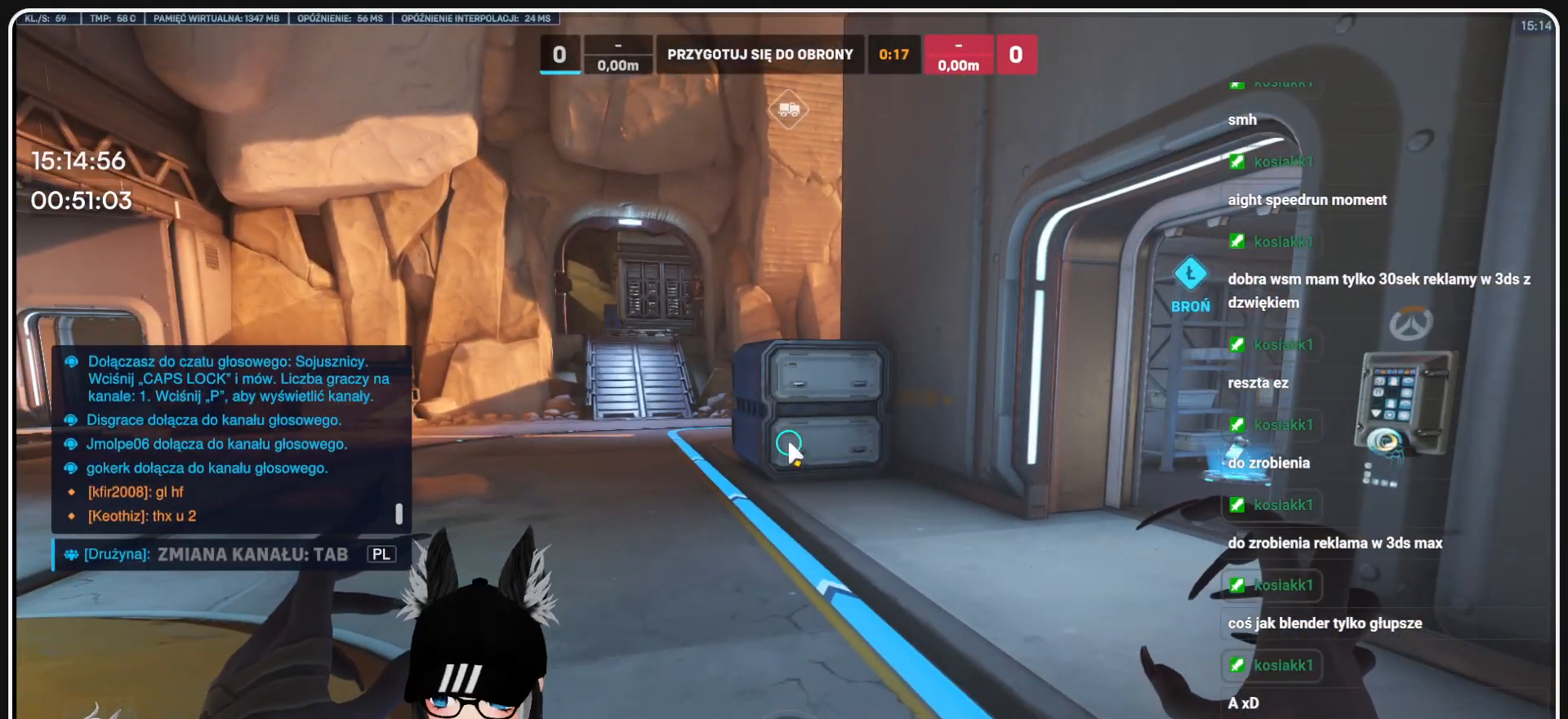
{"keys": [], "mouse": [], "events": []}
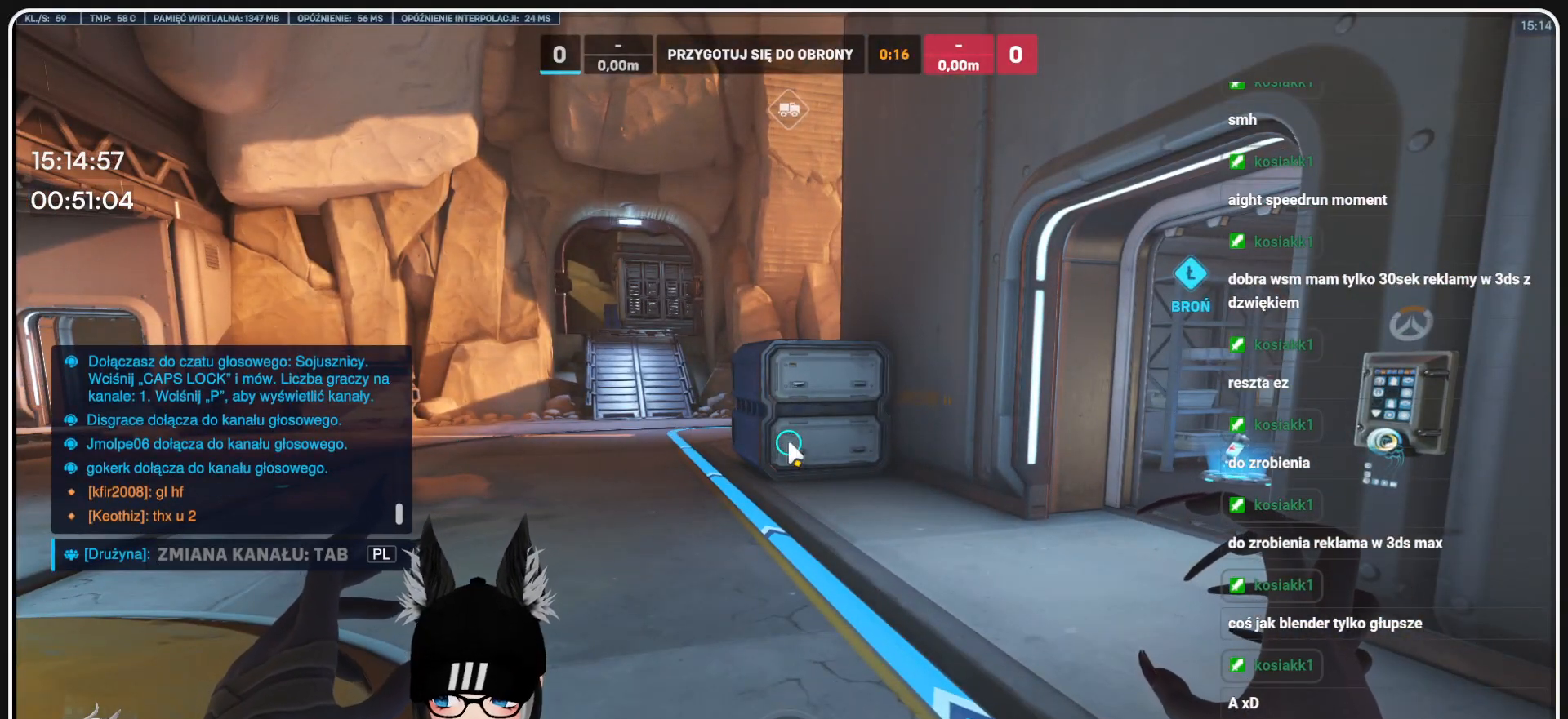
{"keys": [], "mouse": [], "events": []}
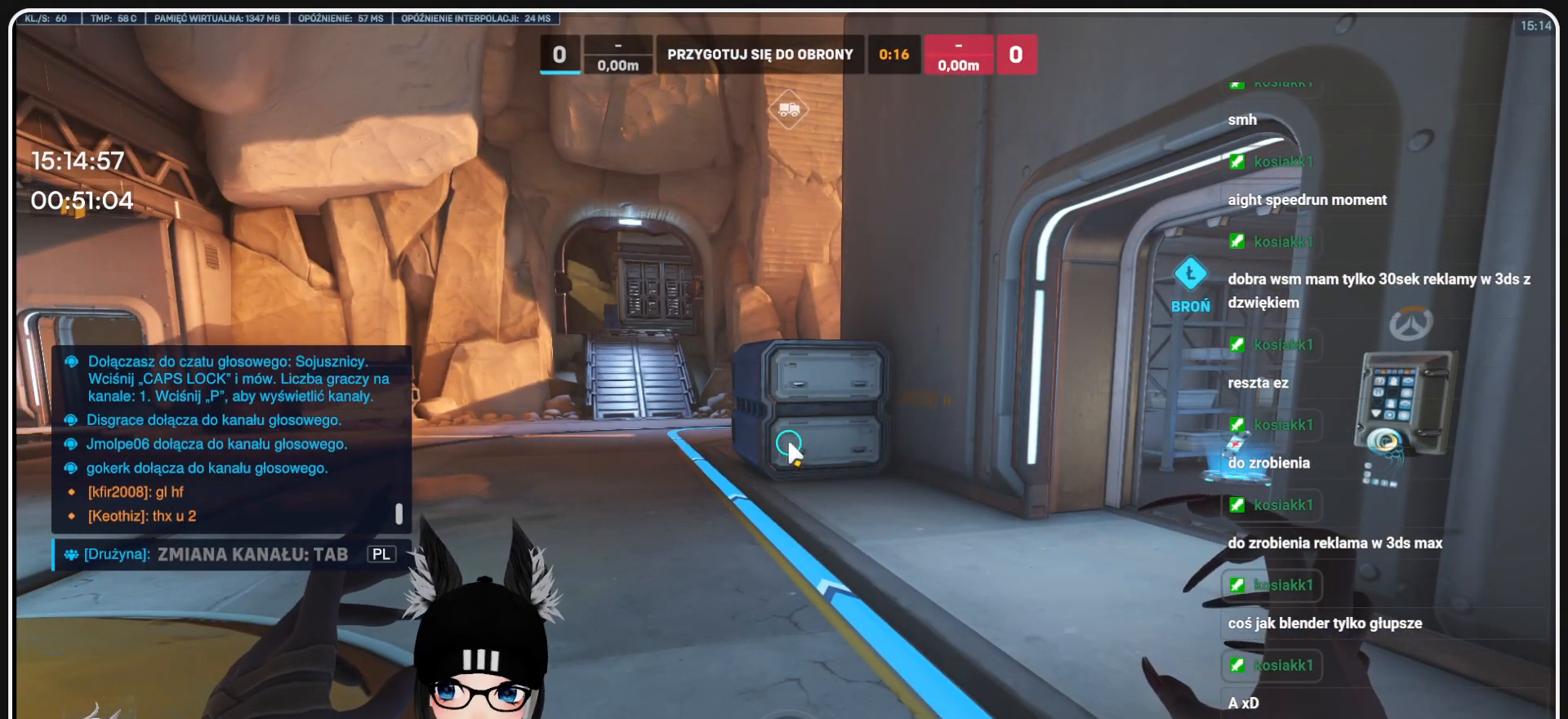
{"keys": [], "mouse": [], "events": []}
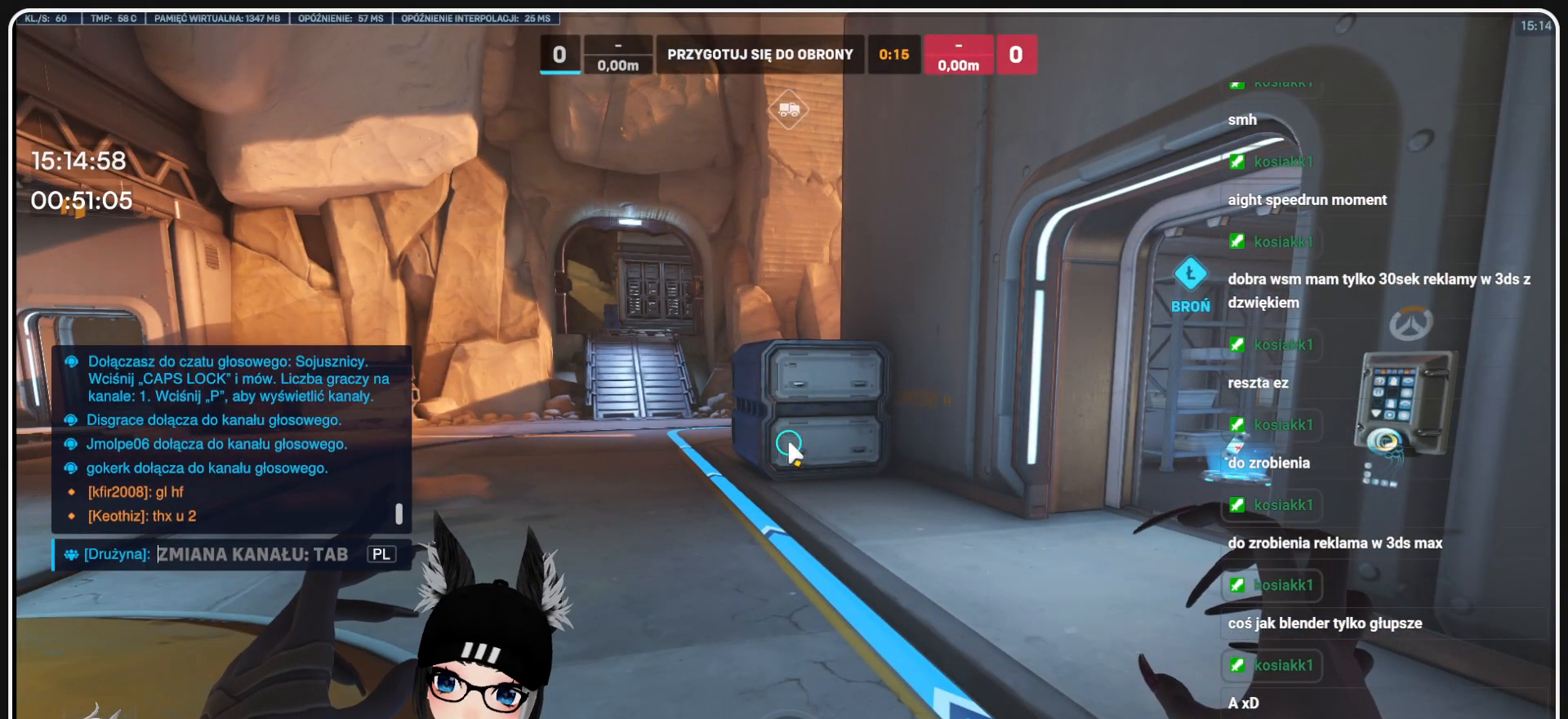
{"keys": [], "mouse": [], "events": []}
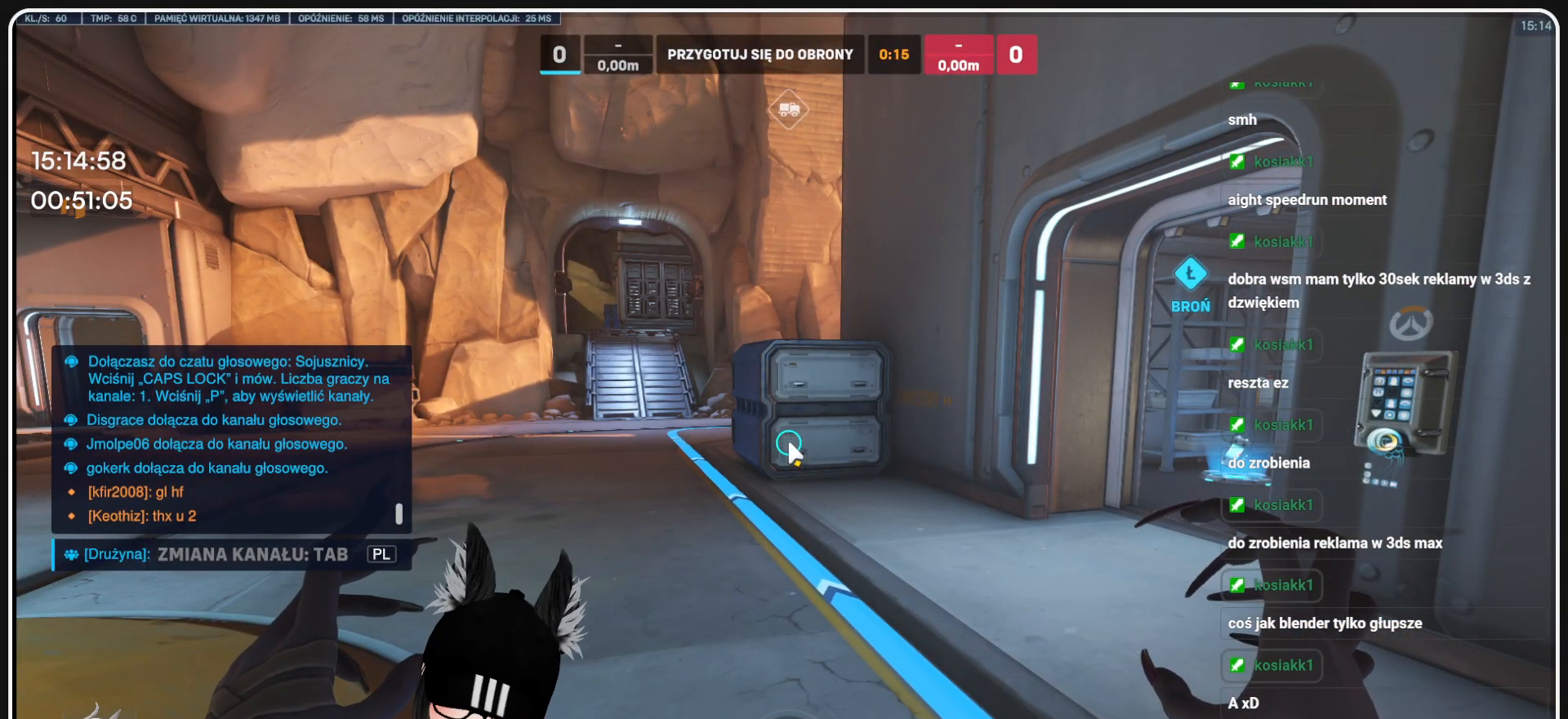
{"keys": [], "mouse": [], "events": []}
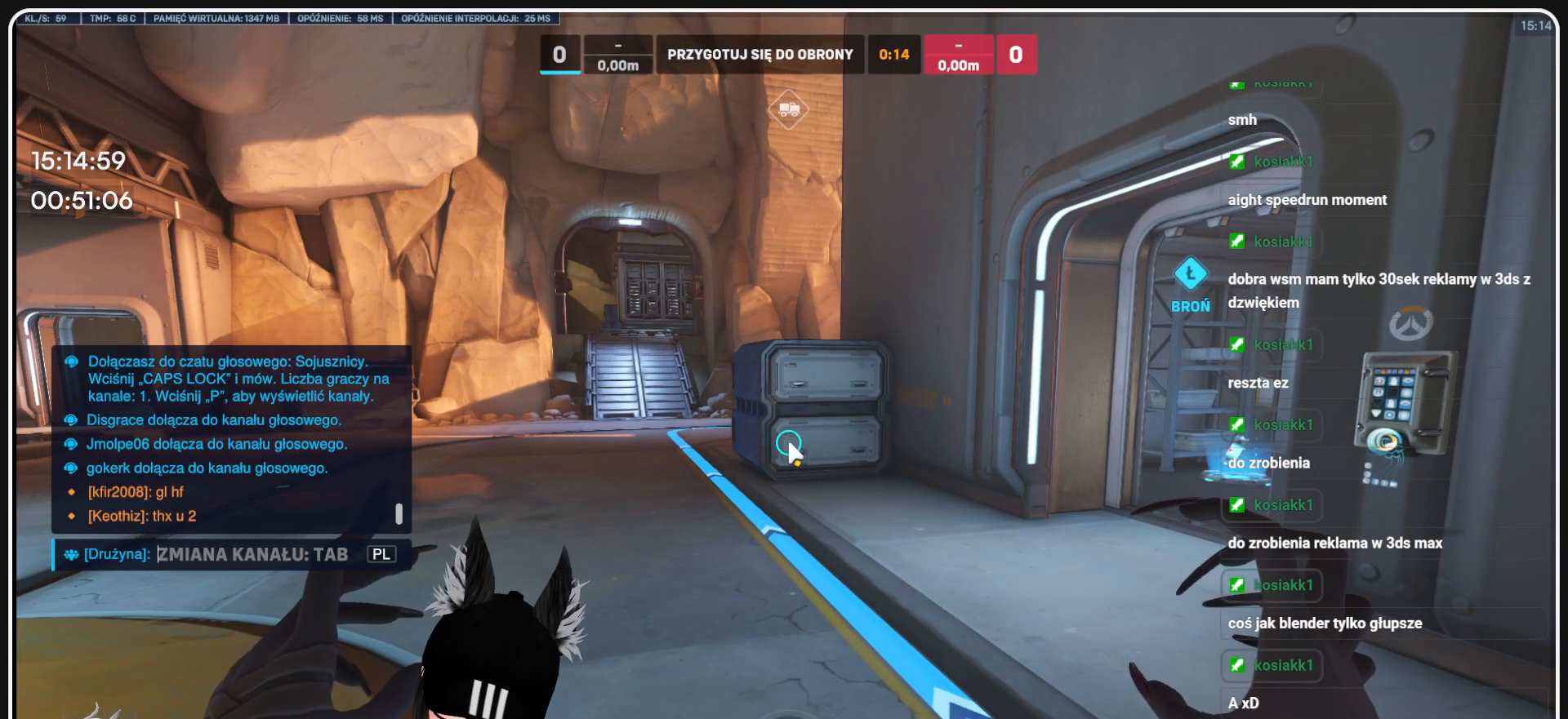
{"keys": [], "mouse": [], "events": []}
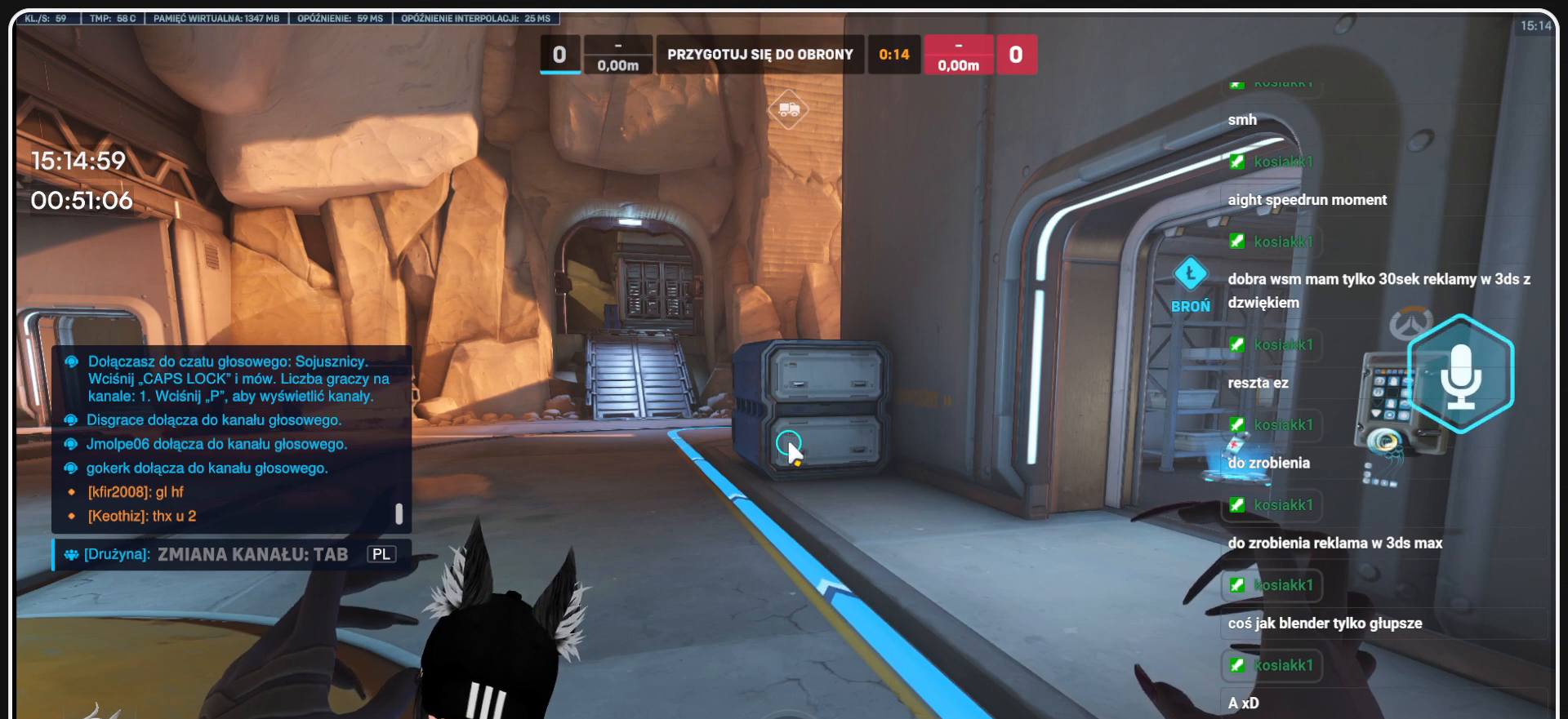
{"keys": [], "mouse": [], "events": []}
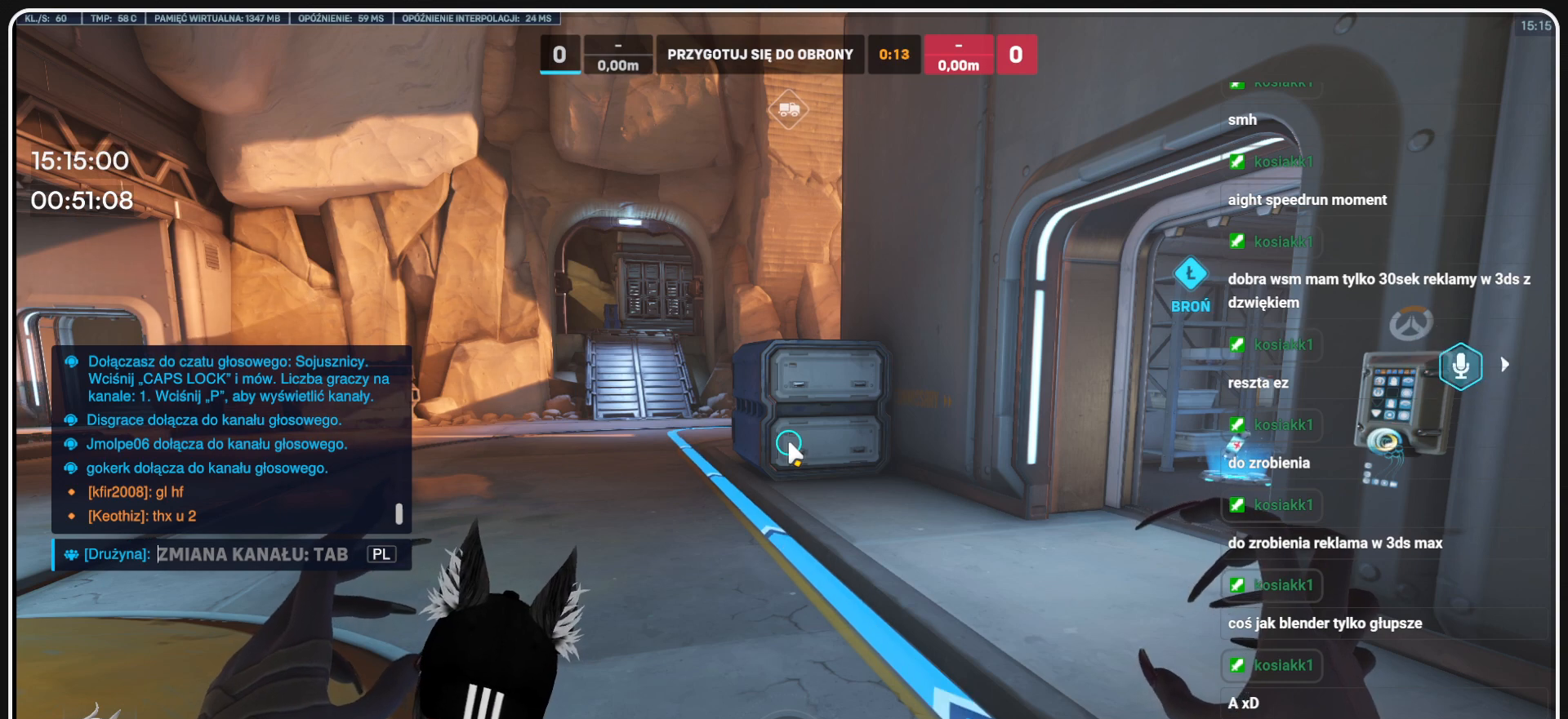
{"keys": [], "mouse": [], "events": []}
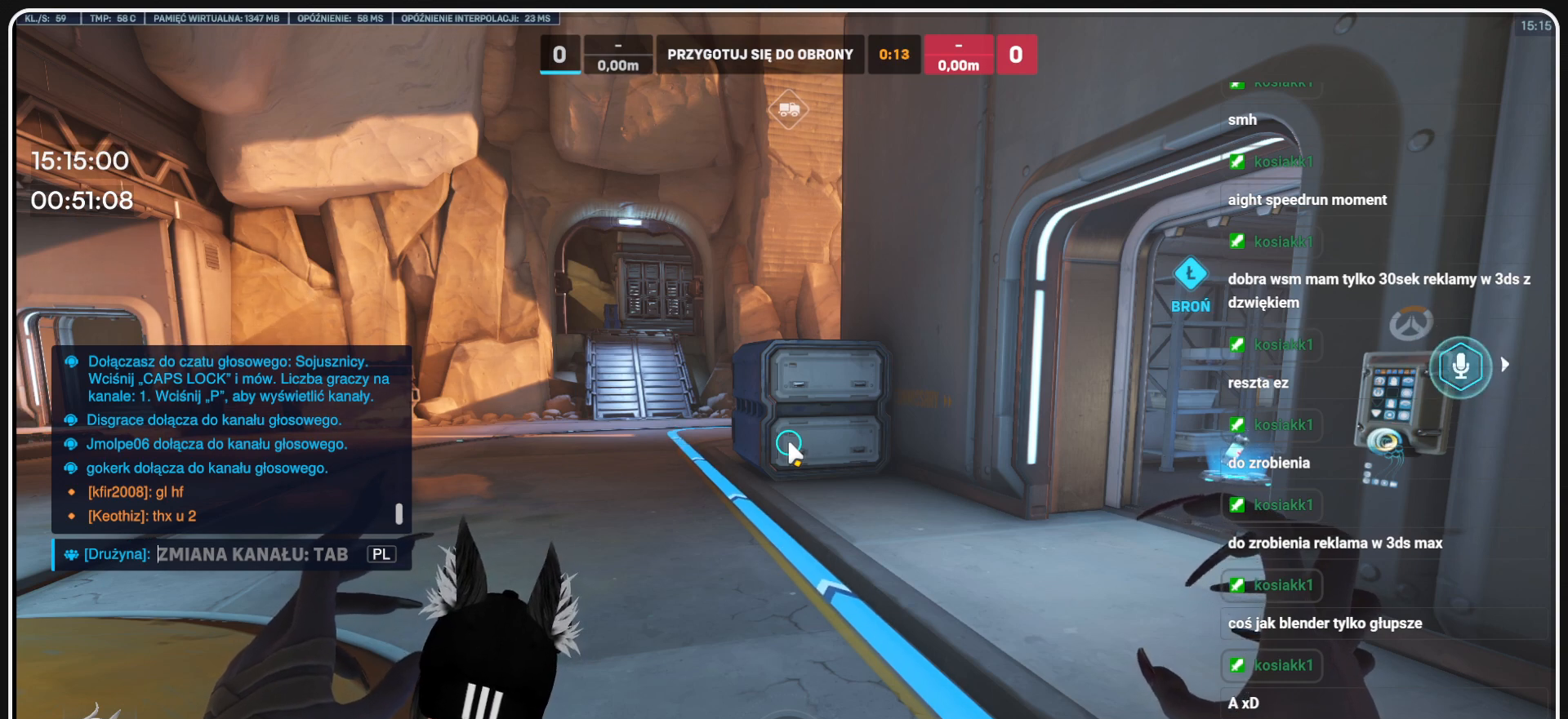
{"keys": [], "mouse": [], "events": [[188, "g", "down"], [271, "g", "up"]]}
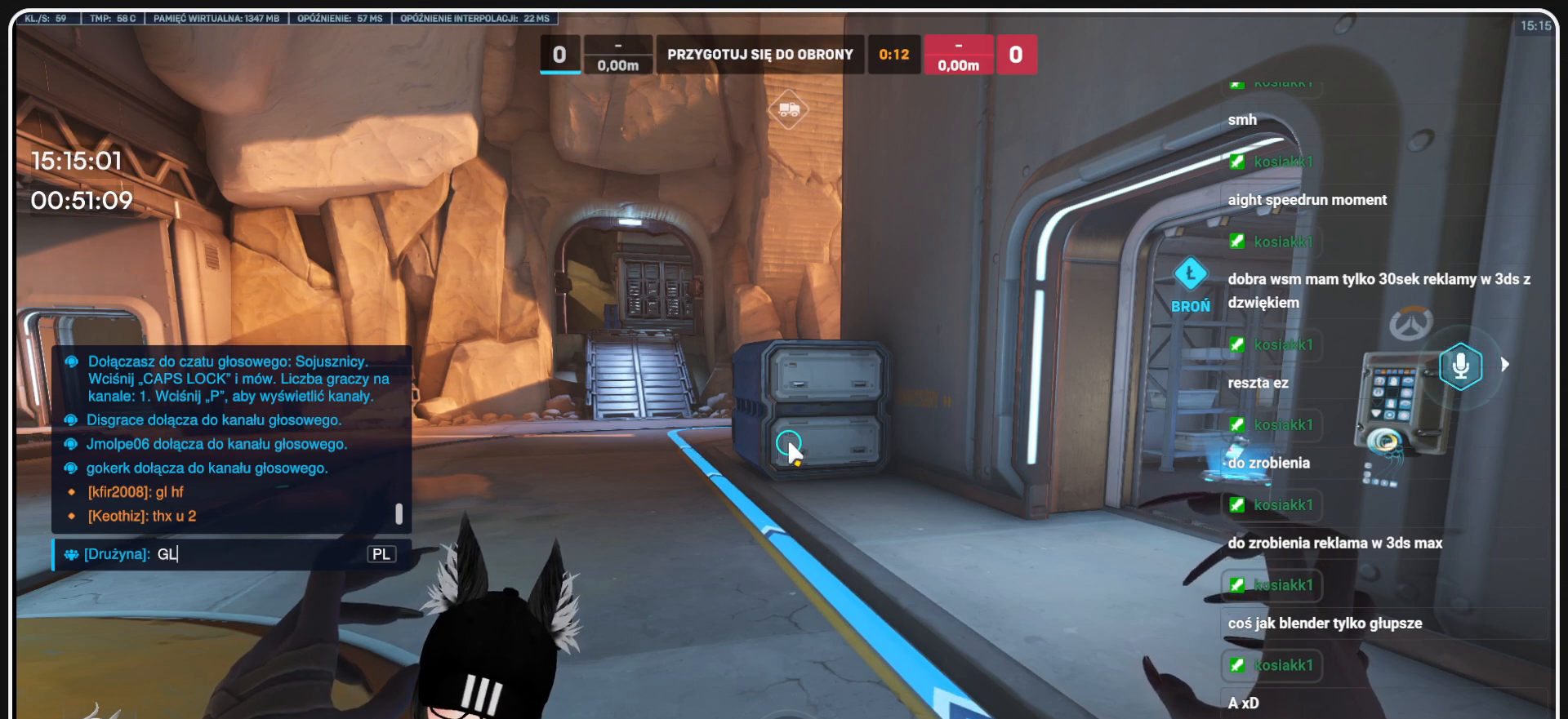
{"keys": [], "mouse": [], "events": []}
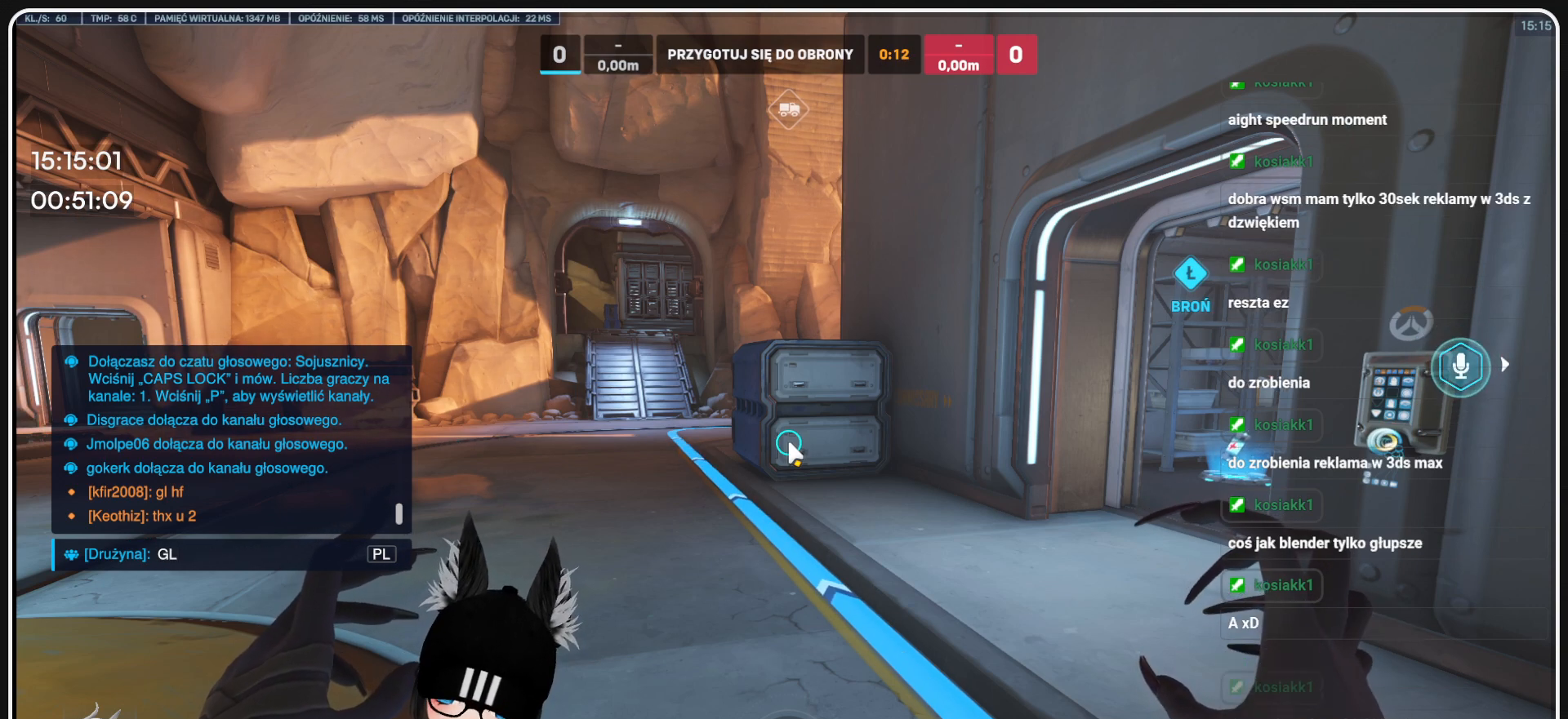
{"keys": [], "mouse": [], "events": []}
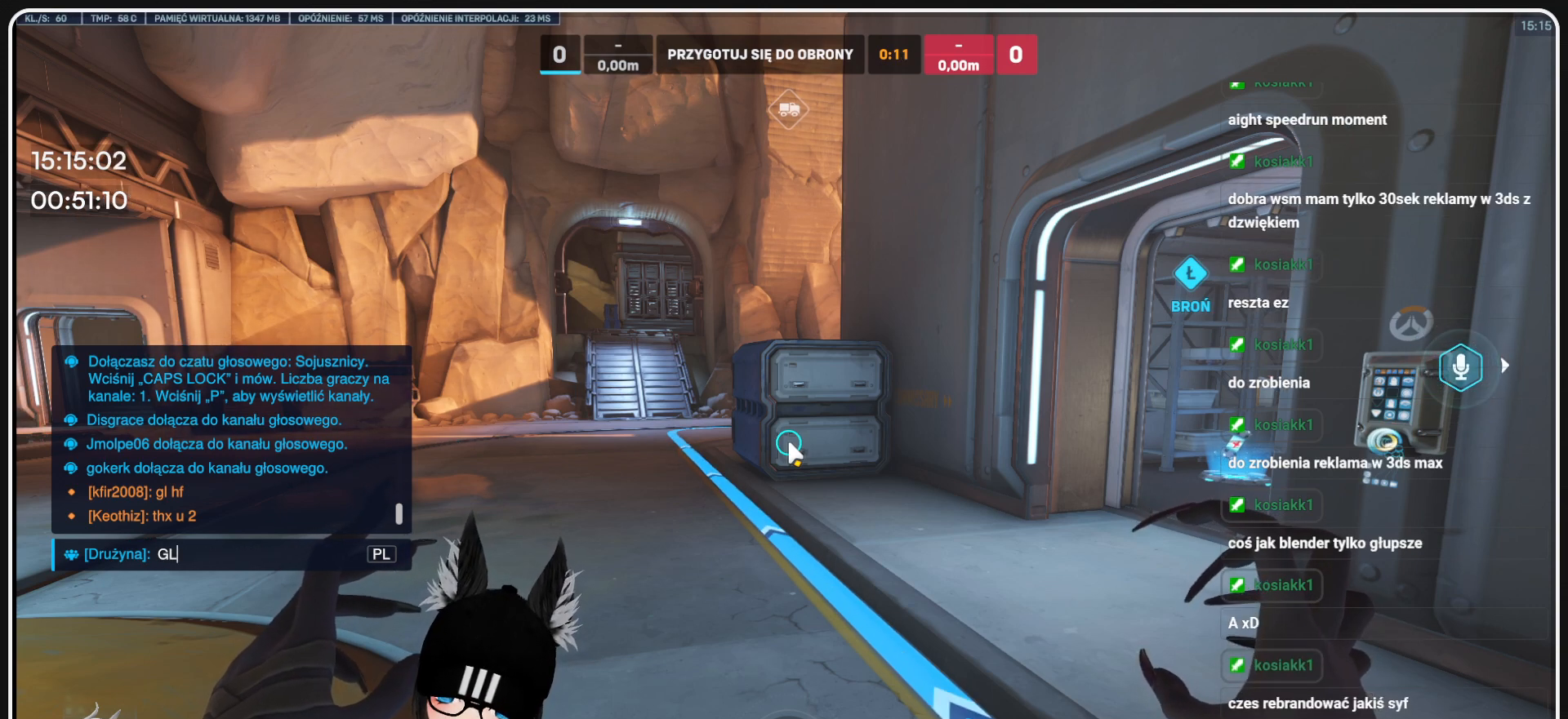
{"keys": [], "mouse": [], "events": [[146, "3", "down"], [229, "3", "up"]]}
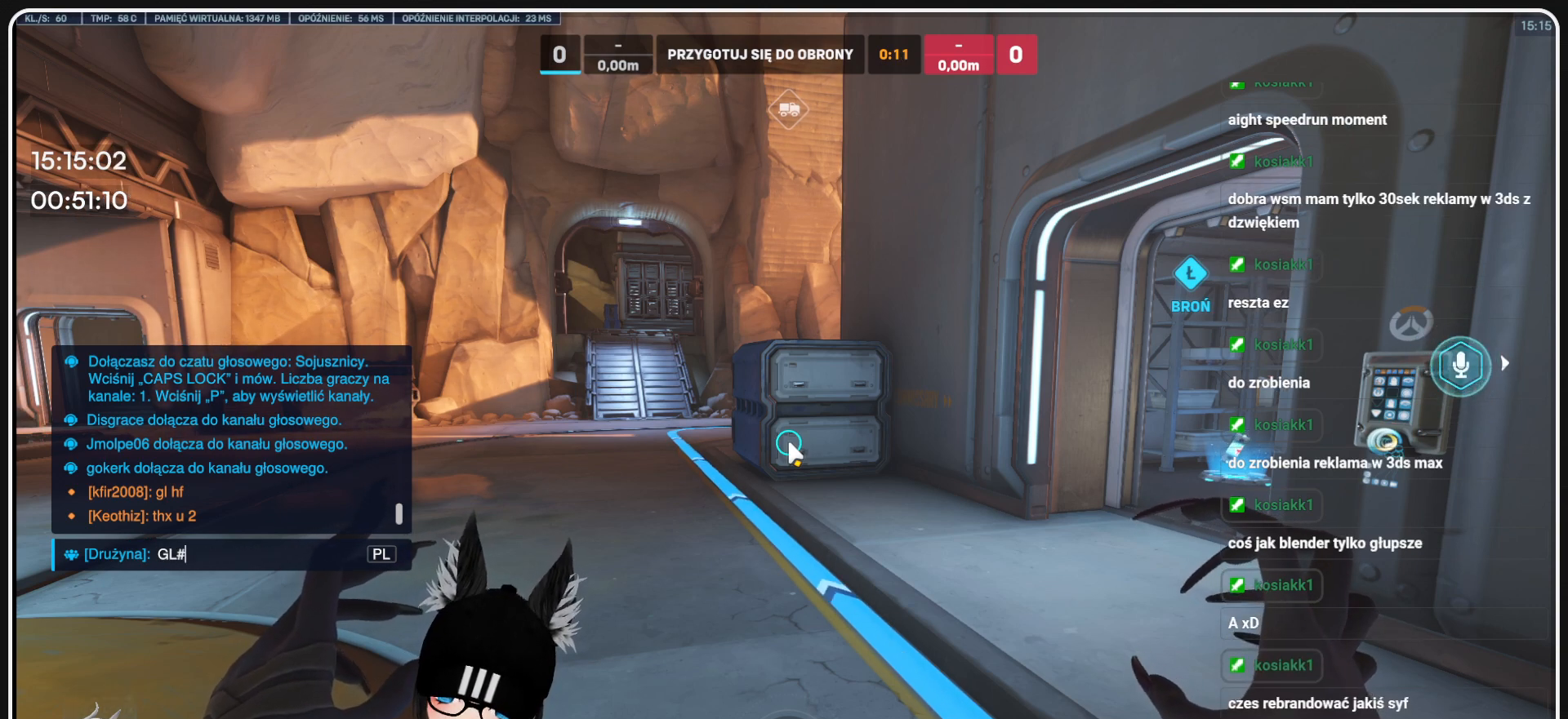
{"keys": [], "mouse": [], "events": [[396, "2", "down"], [479, "2", "up"]]}
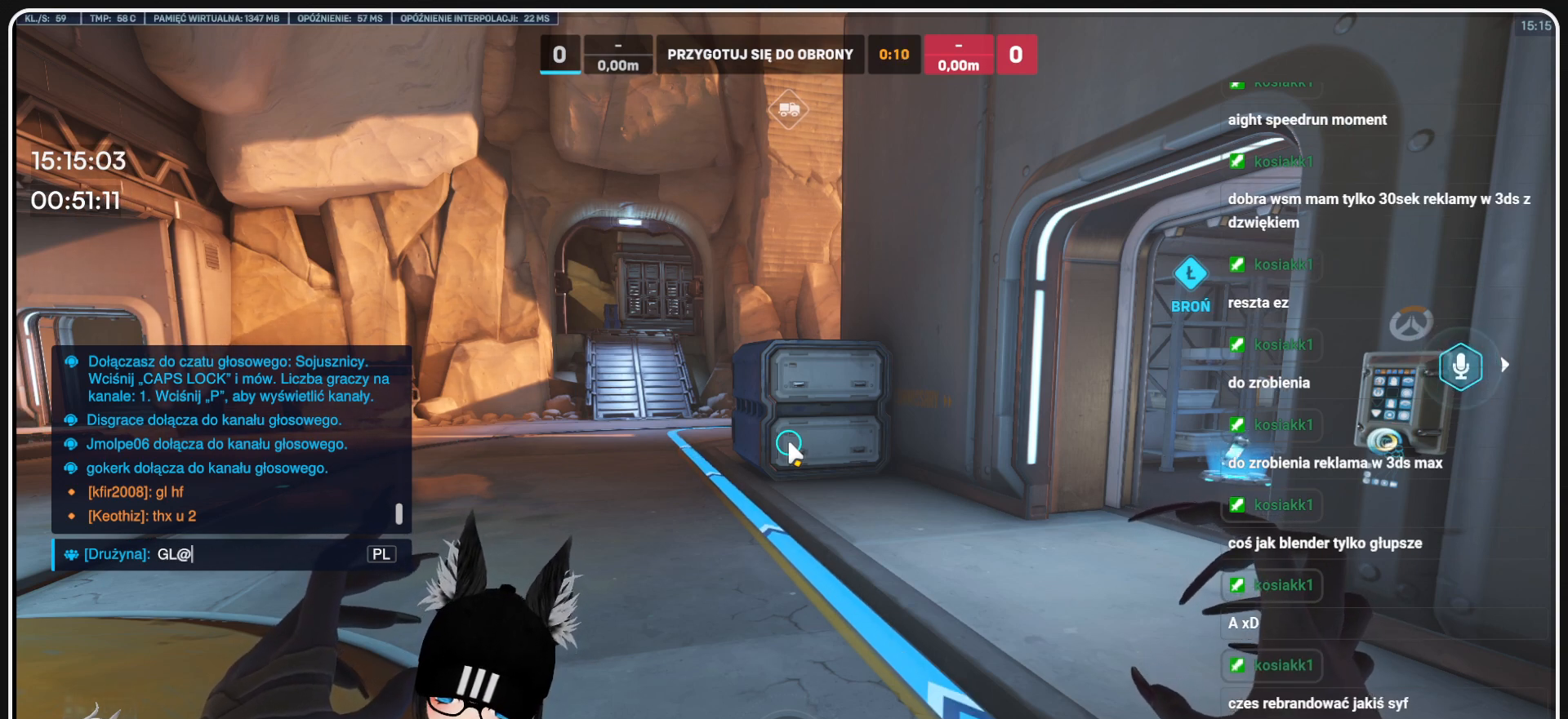
{"keys": [], "mouse": [], "events": []}
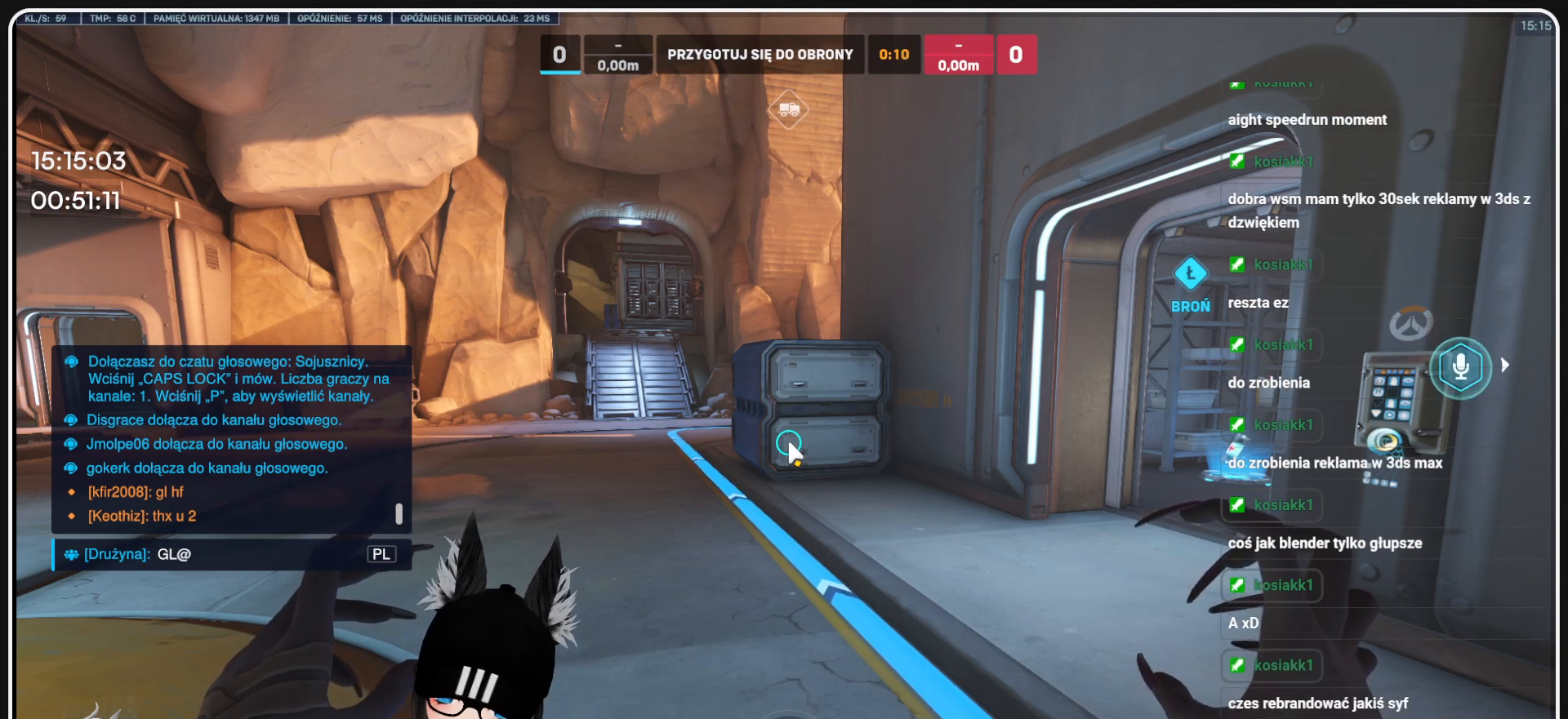
{"keys": [], "mouse": [], "events": []}
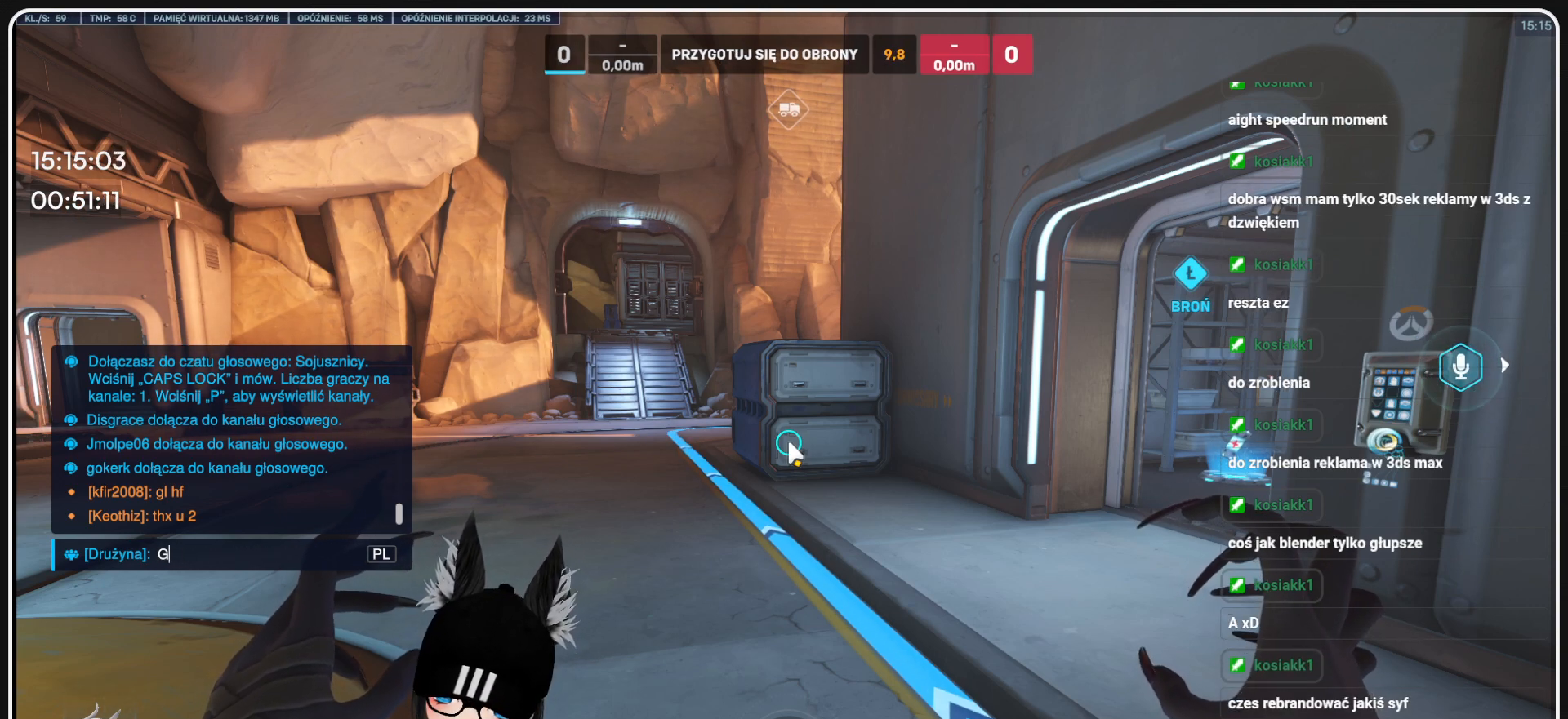
{"keys": [], "mouse": [], "events": []}
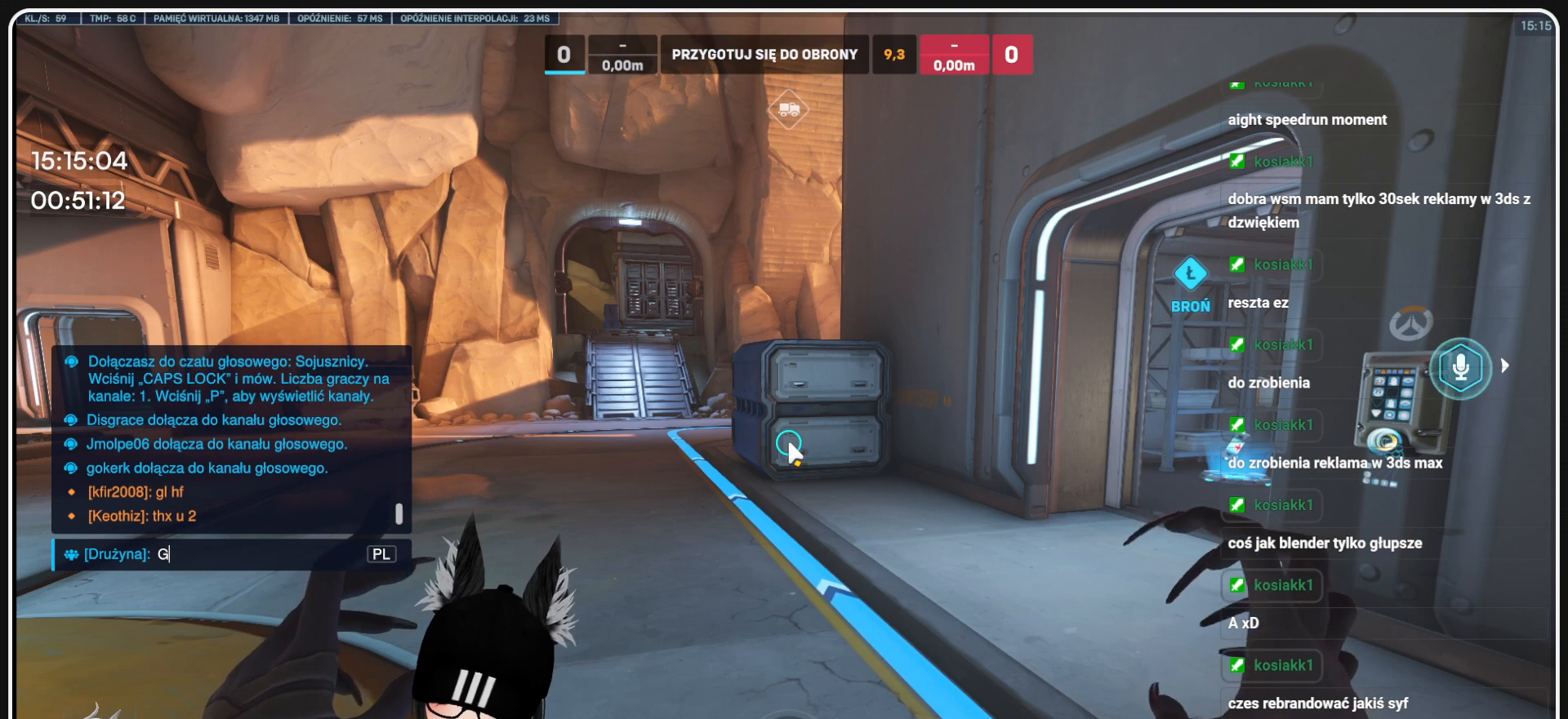
{"keys": [], "mouse": [], "events": []}
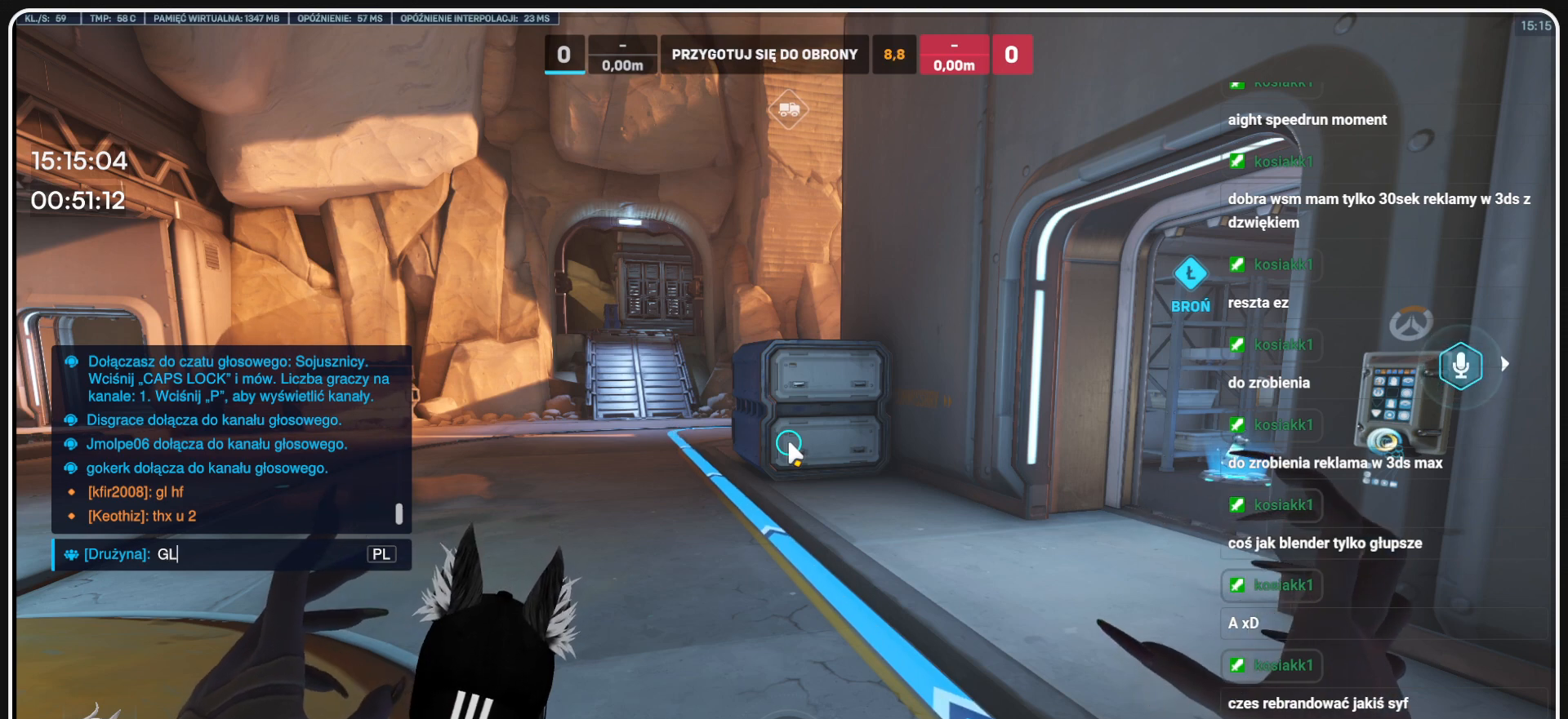
{"keys": [], "mouse": [], "events": []}
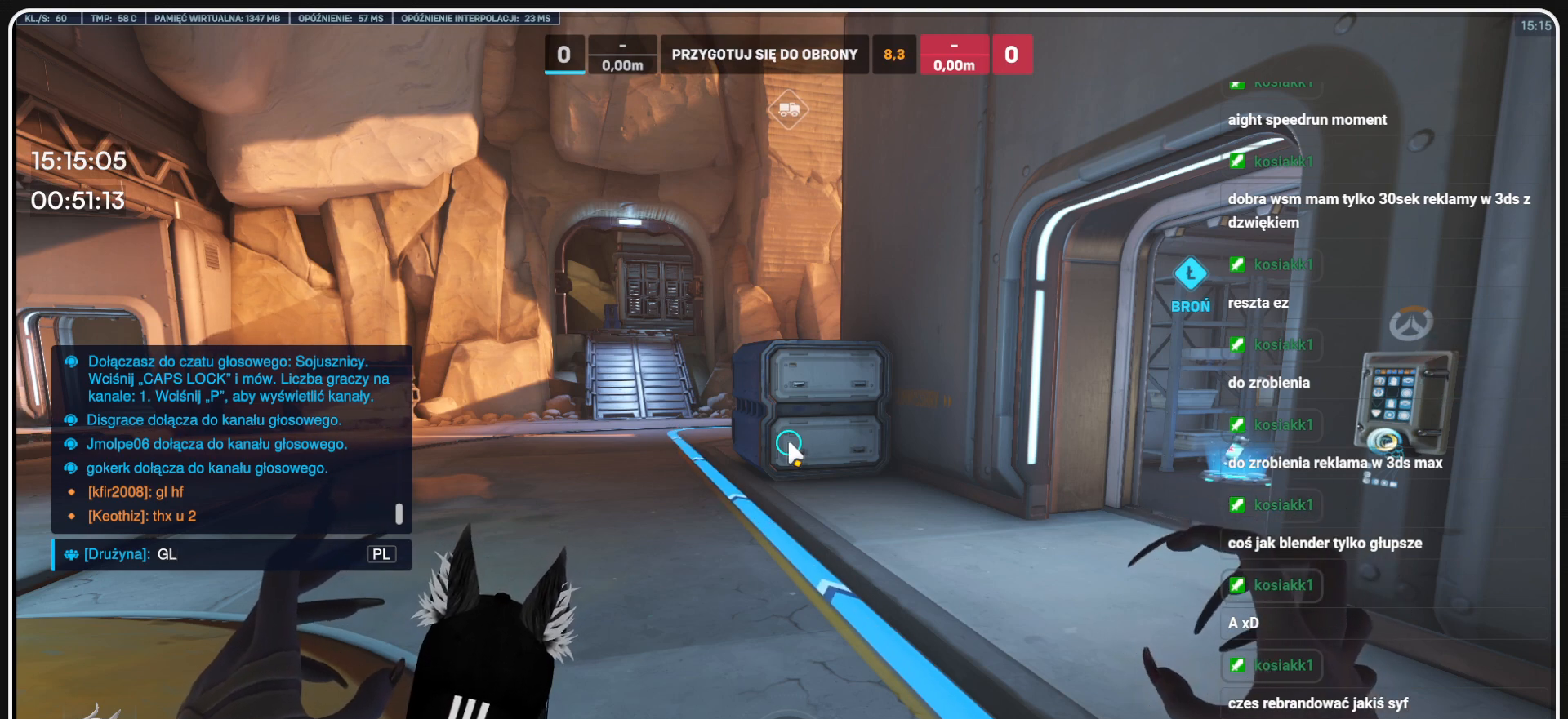
{"keys": [], "mouse": [], "events": []}